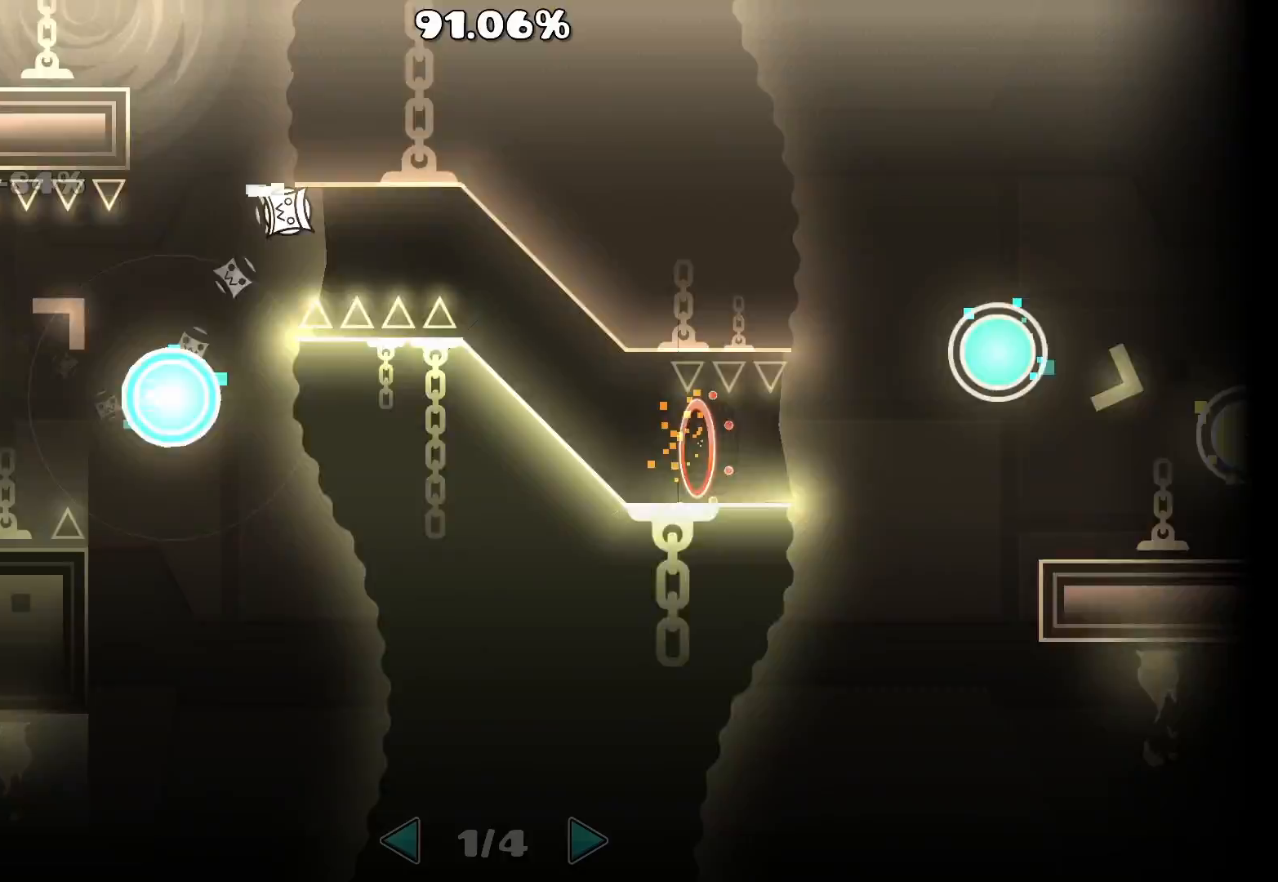
Gameplay with keyboard and mouse; each line is a JSON object with the keys and mouse buttons held at the frame after it. "events" lists presses ("down") and releases ("up") of "a", "ctrl", "d", "e", "f", "q", "r", "s", "shift", "space", "tab", "w", "mouse_left", "mouse_wheel", "mouse_right", "mouse_mb4" and "mouse_mb5" between this image and that frame as [ms after this image, input, new state], when the widget could be followed in between. "mouse_left", "mouse_wheel", "mouse_right", "mouse_mb4", "mouse_mb5" = the "left", "wheel", "right", "mb4", "mb5" buttons of the "mouse" list. No other keys are recorded. "wheel" means that the mouse wheel is clicked or scrolled. Mouse movement is not recorded.
{"keys": [], "mouse": [], "events": []}
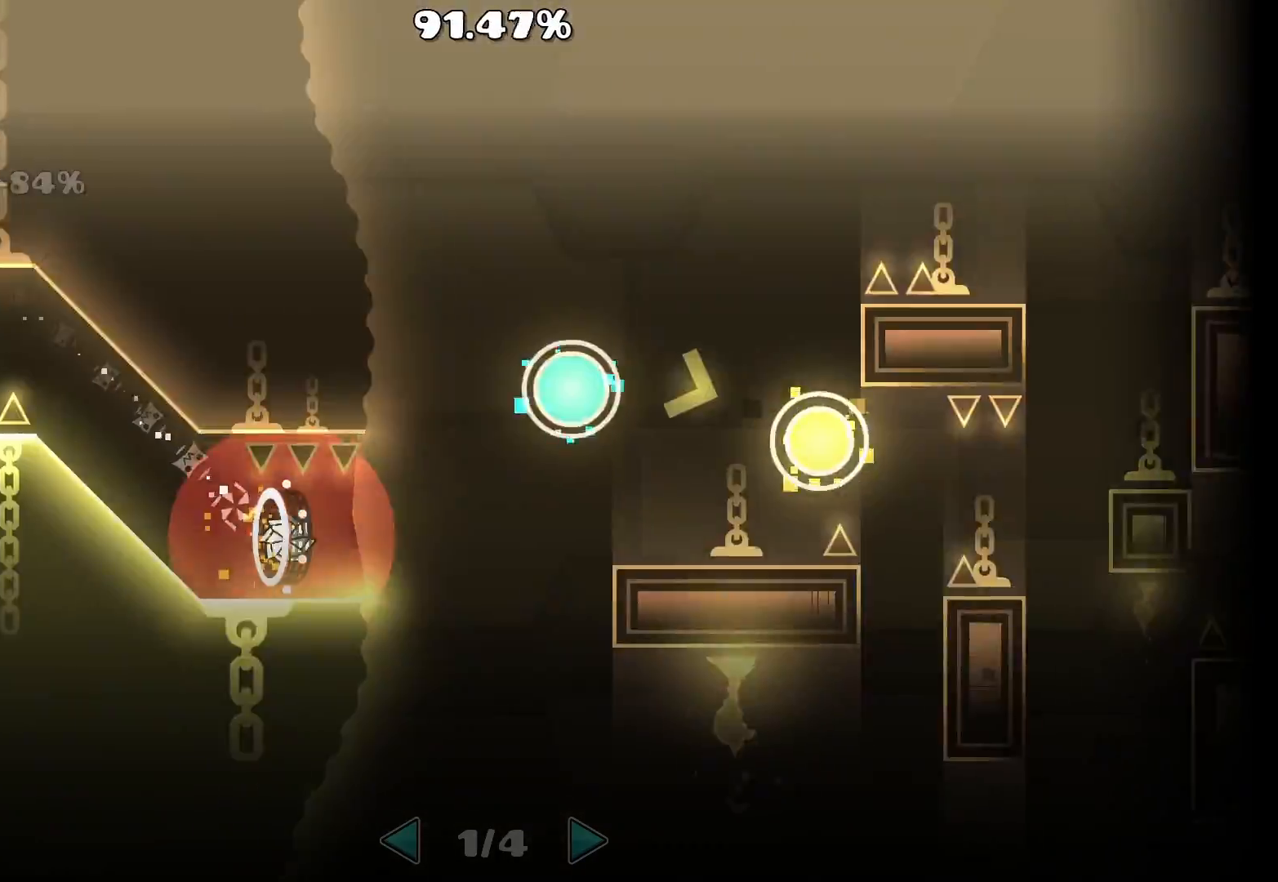
{"keys": [], "mouse": ["left"], "events": [[217, "mouse_wheel", "down"], [300, "mouse_left", "down"], [300, "mouse_wheel", "up"], [367, "mouse_left", "up"], [500, "mouse_left", "down"]]}
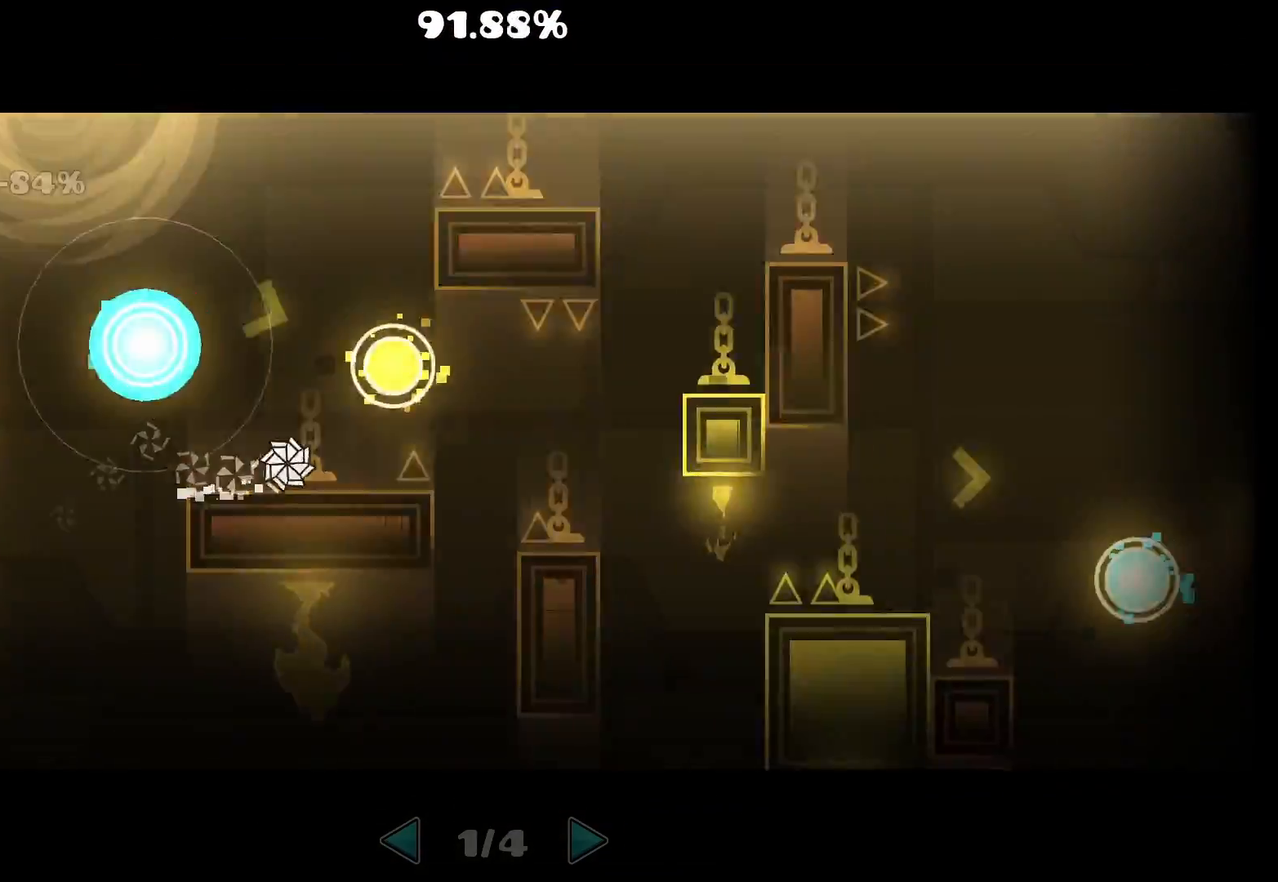
{"keys": [], "mouse": [], "events": [[67, "mouse_left", "up"], [167, "mouse_left", "down"], [267, "mouse_left", "up"]]}
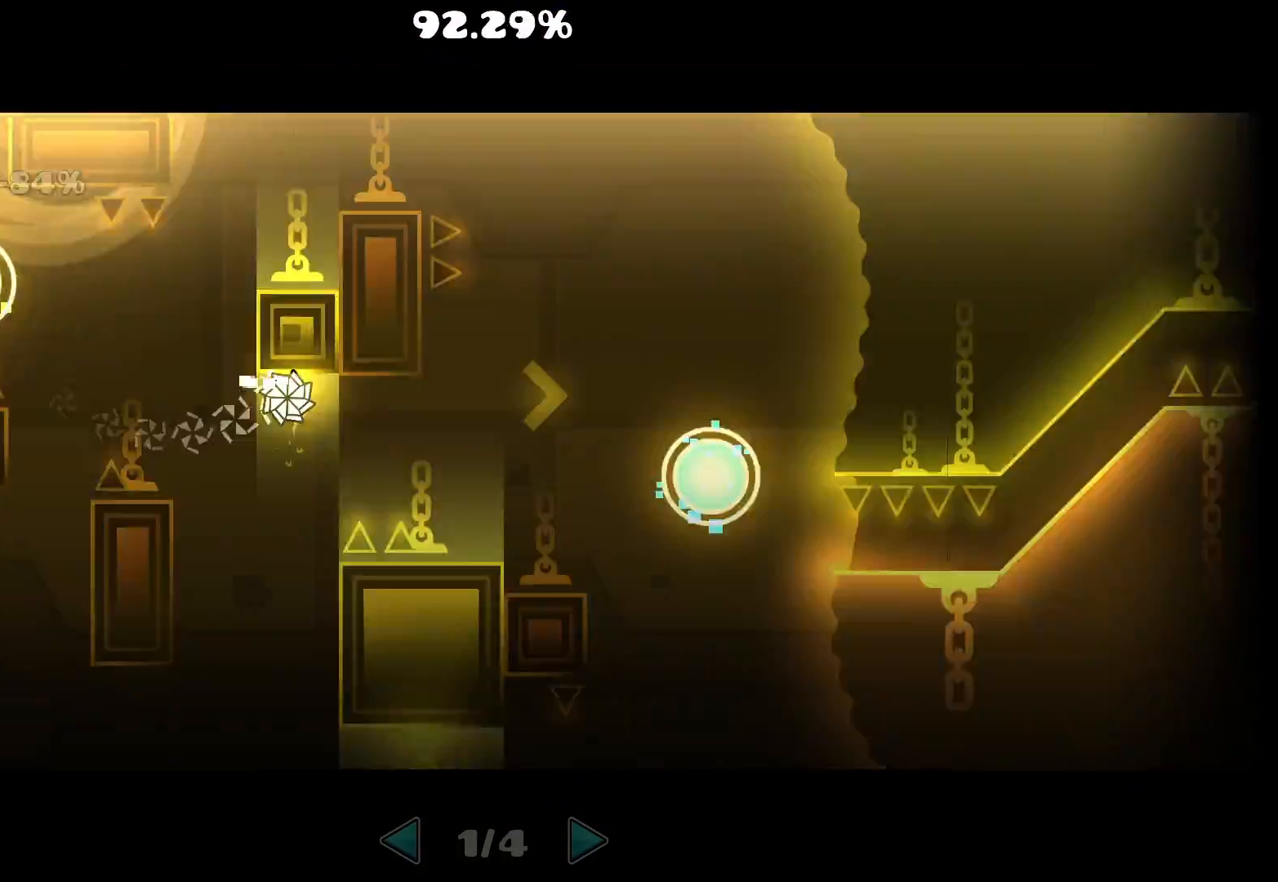
{"keys": [], "mouse": ["left"], "events": [[83, "w", "down"], [100, "mouse_left", "down"], [150, "w", "up"], [183, "mouse_left", "up"], [317, "mouse_left", "down"], [367, "mouse_left", "up"], [467, "mouse_left", "down"]]}
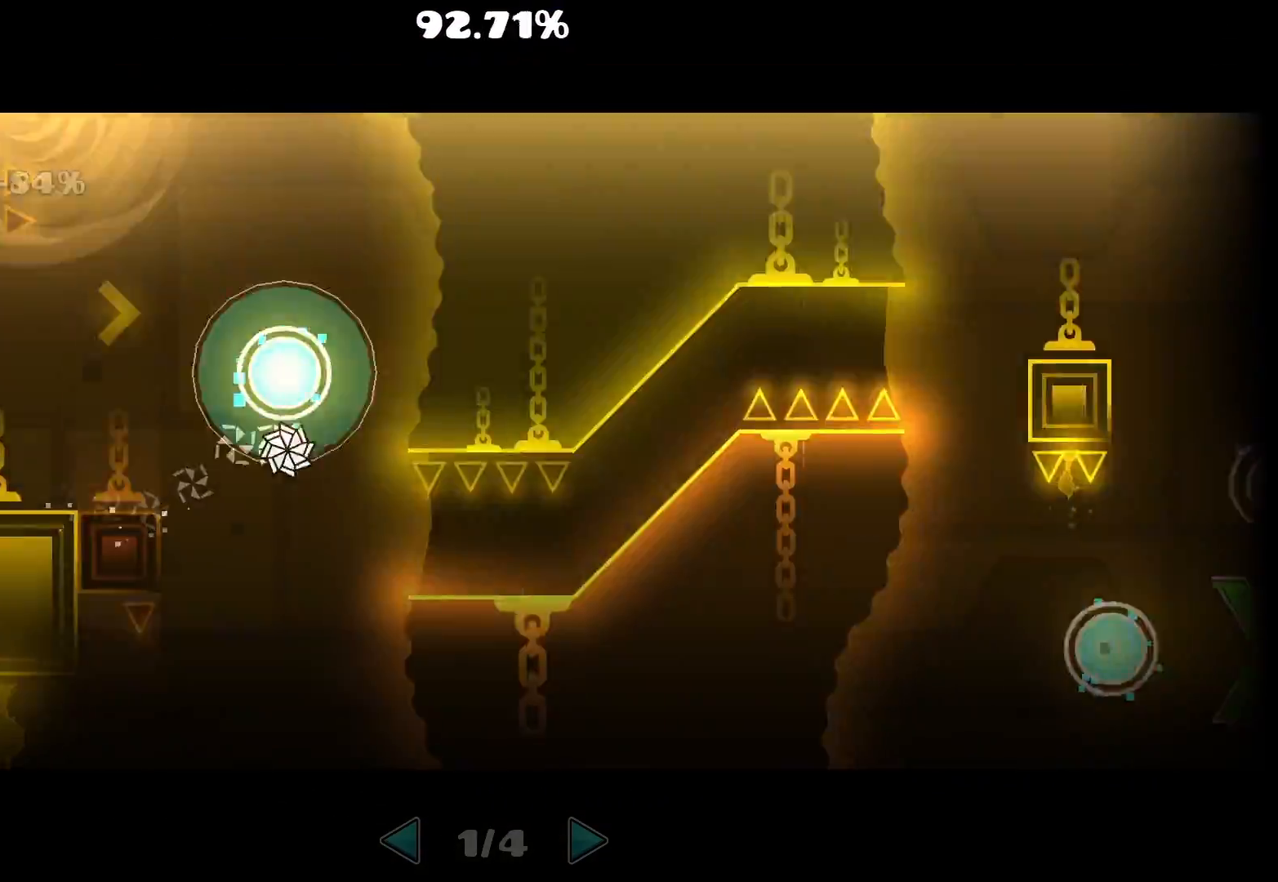
{"keys": [], "mouse": [], "events": [[67, "mouse_left", "up"], [267, "mouse_left", "down"], [350, "mouse_left", "up"]]}
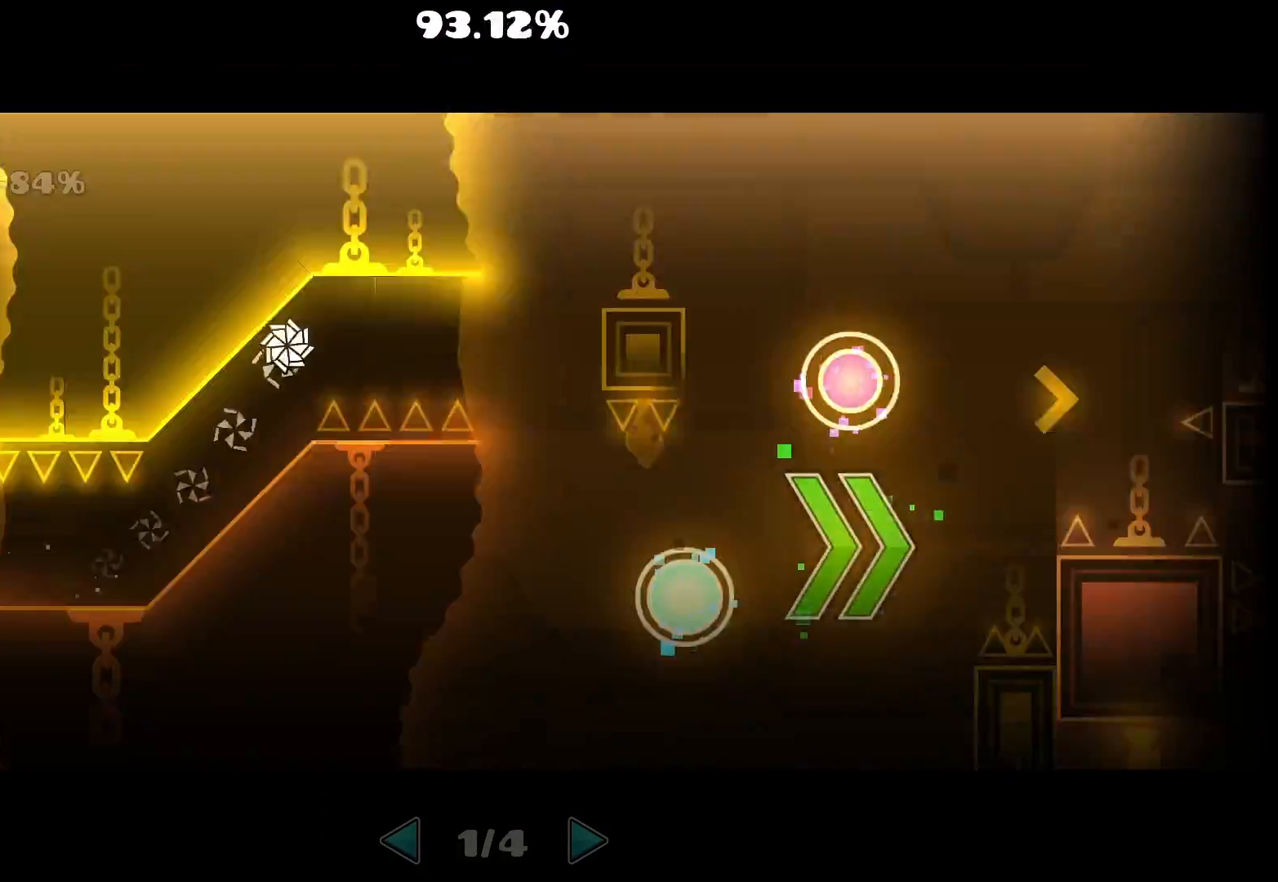
{"keys": [], "mouse": [], "events": [[167, "mouse_left", "down"], [250, "mouse_left", "up"], [400, "mouse_left", "down"], [483, "mouse_left", "up"]]}
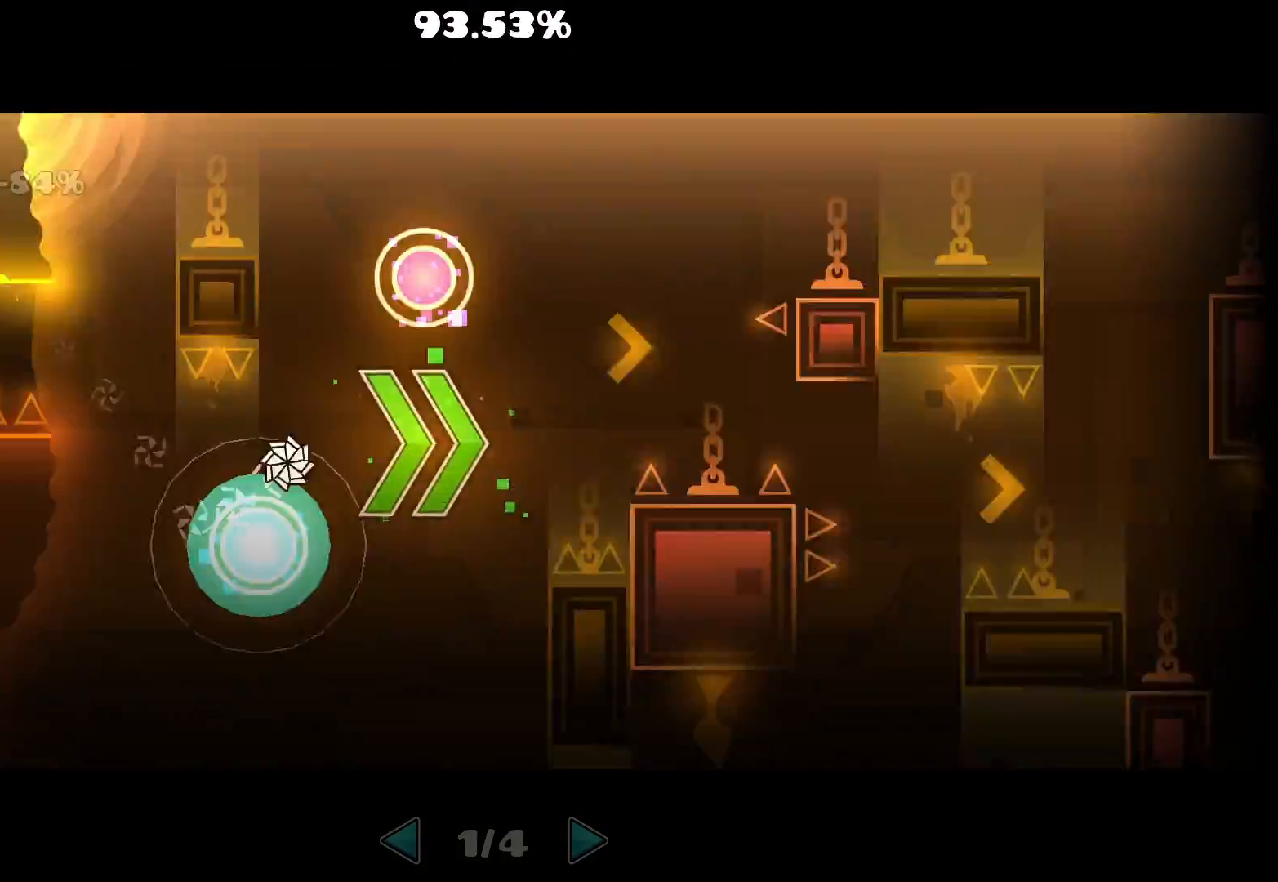
{"keys": [], "mouse": [], "events": [[100, "mouse_left", "down"], [283, "mouse_left", "up"]]}
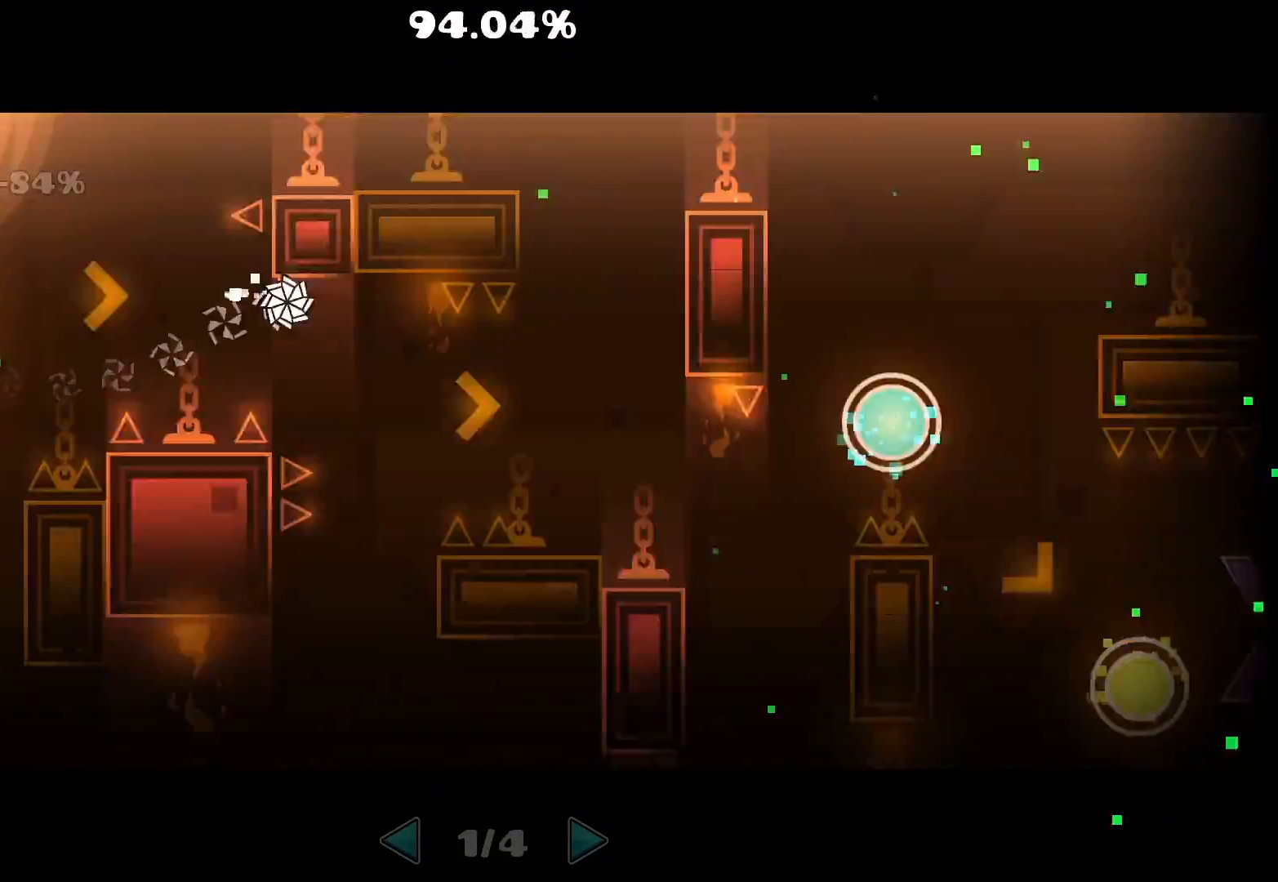
{"keys": [], "mouse": [], "events": [[50, "mouse_left", "down"], [133, "mouse_left", "up"], [367, "mouse_left", "down"], [433, "mouse_left", "up"]]}
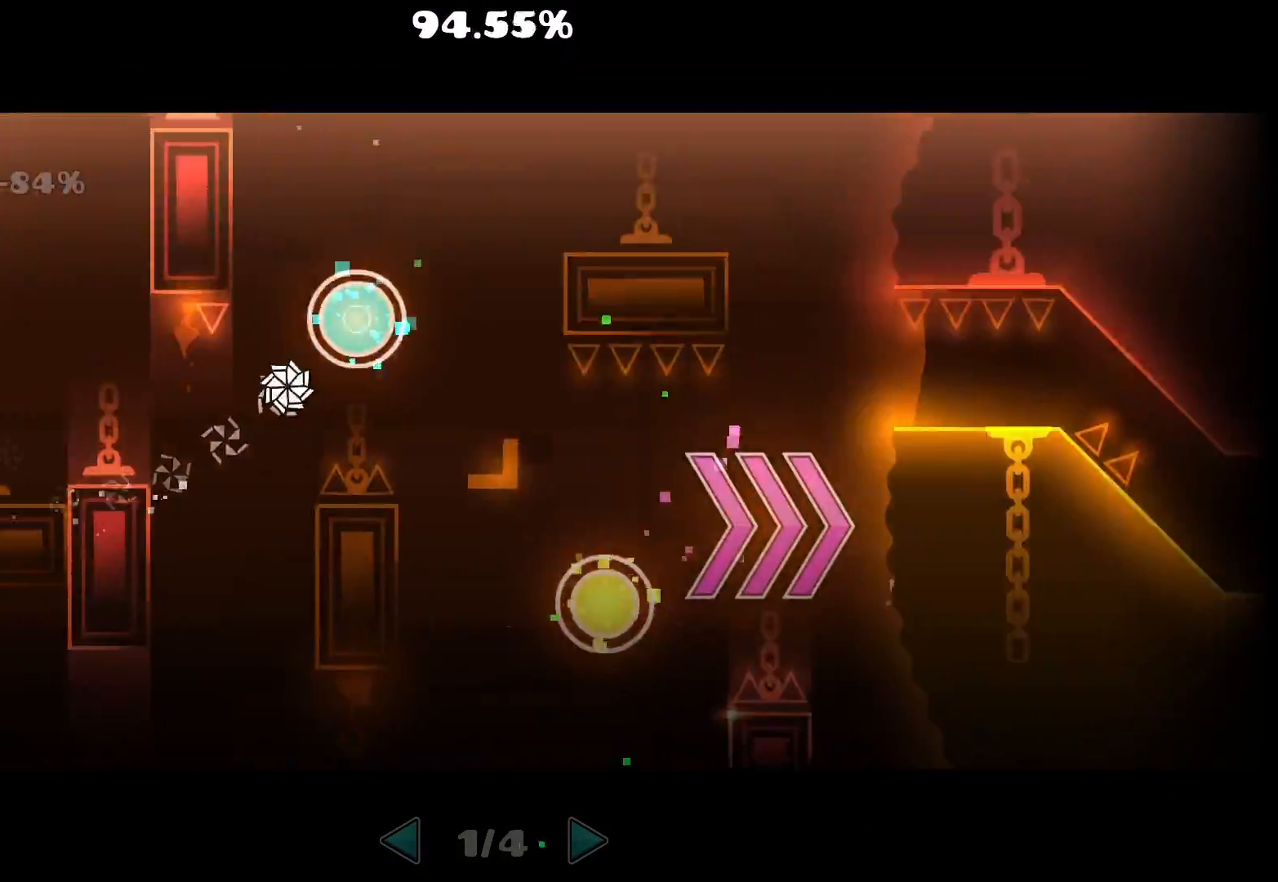
{"keys": [], "mouse": [], "events": [[67, "mouse_left", "down"], [133, "mouse_left", "up"], [267, "mouse_left", "down"], [367, "mouse_left", "up"]]}
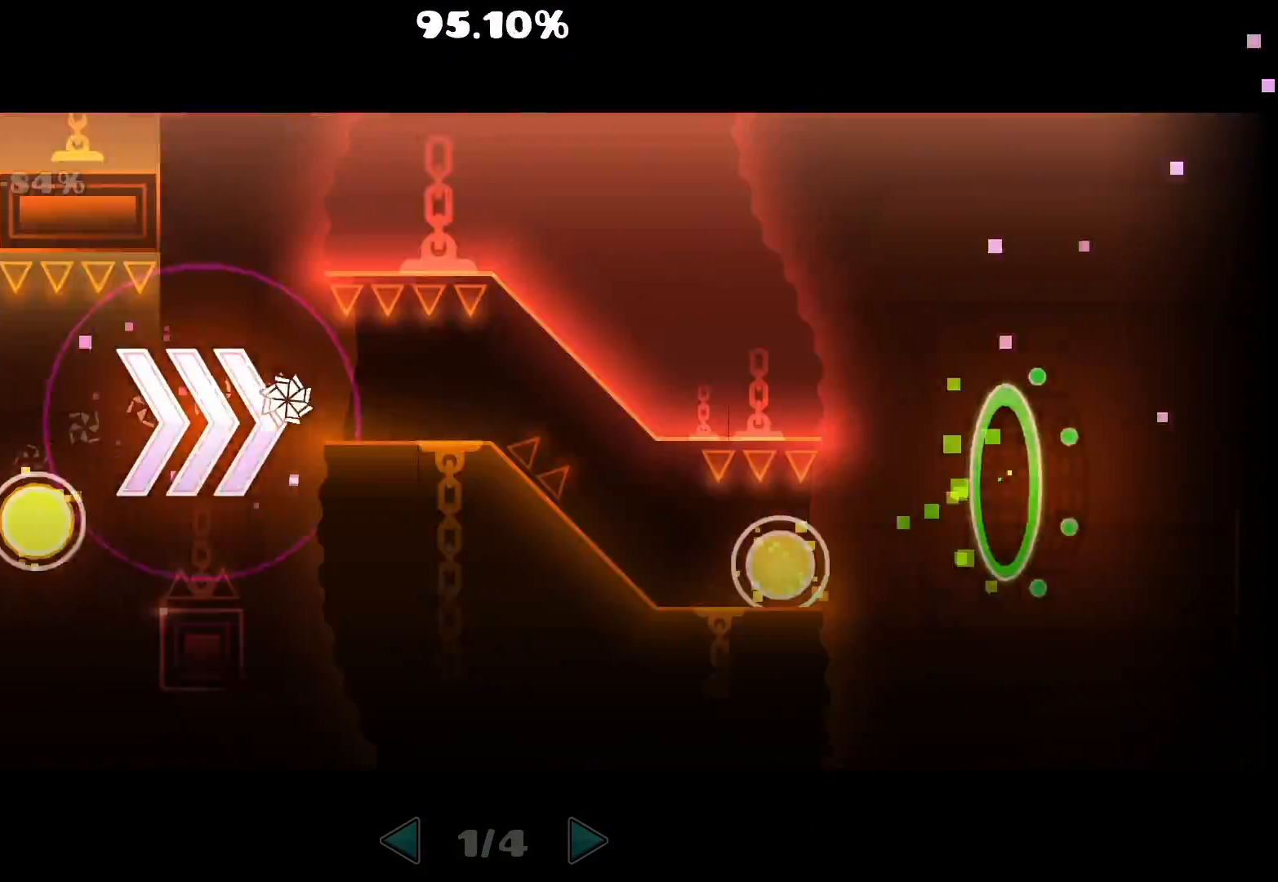
{"keys": [], "mouse": [], "events": [[67, "mouse_left", "down"], [133, "mouse_left", "up"], [200, "mouse_left", "down"], [300, "mouse_left", "up"], [383, "mouse_left", "down"], [483, "mouse_left", "up"]]}
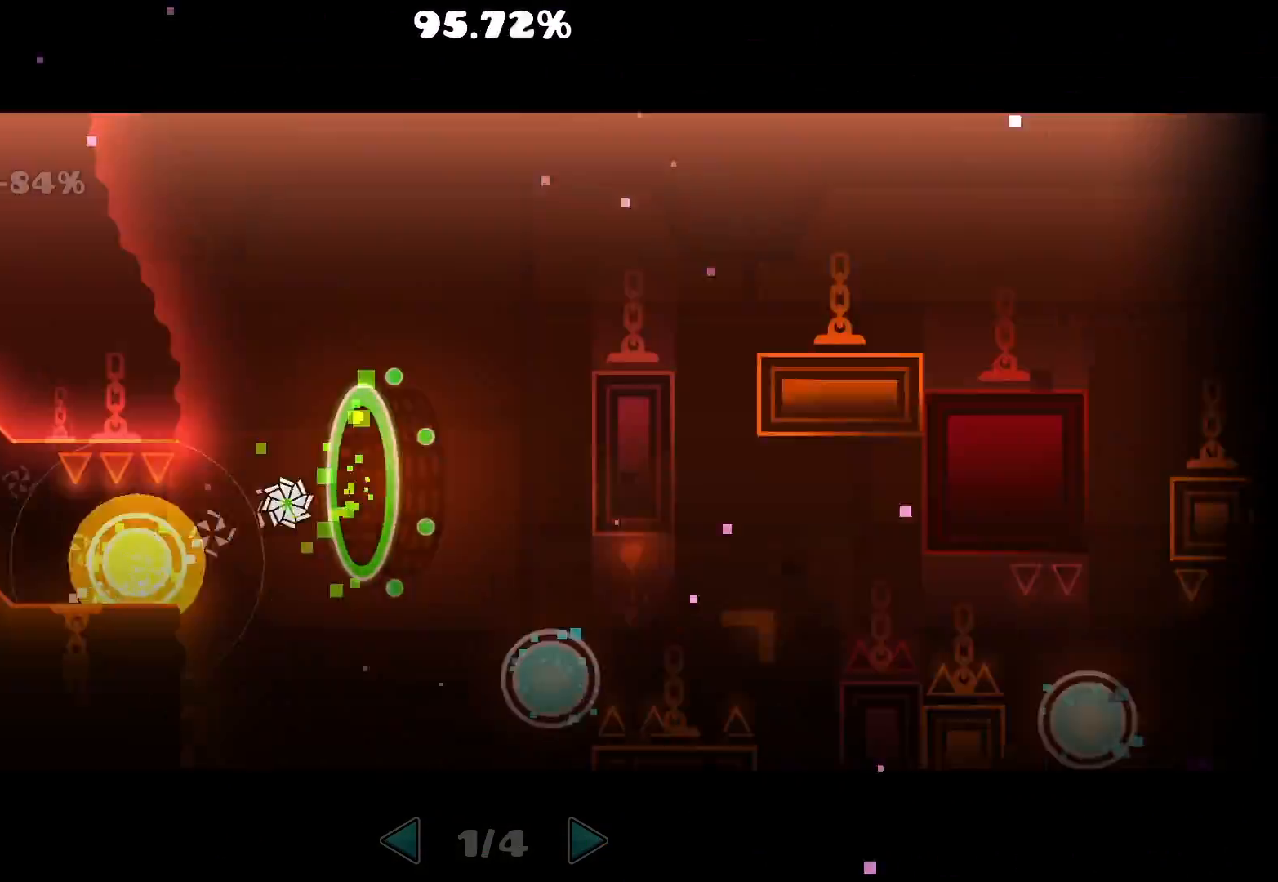
{"keys": [], "mouse": ["left"], "events": [[217, "mouse_left", "down"], [317, "mouse_left", "up"], [450, "mouse_left", "down"]]}
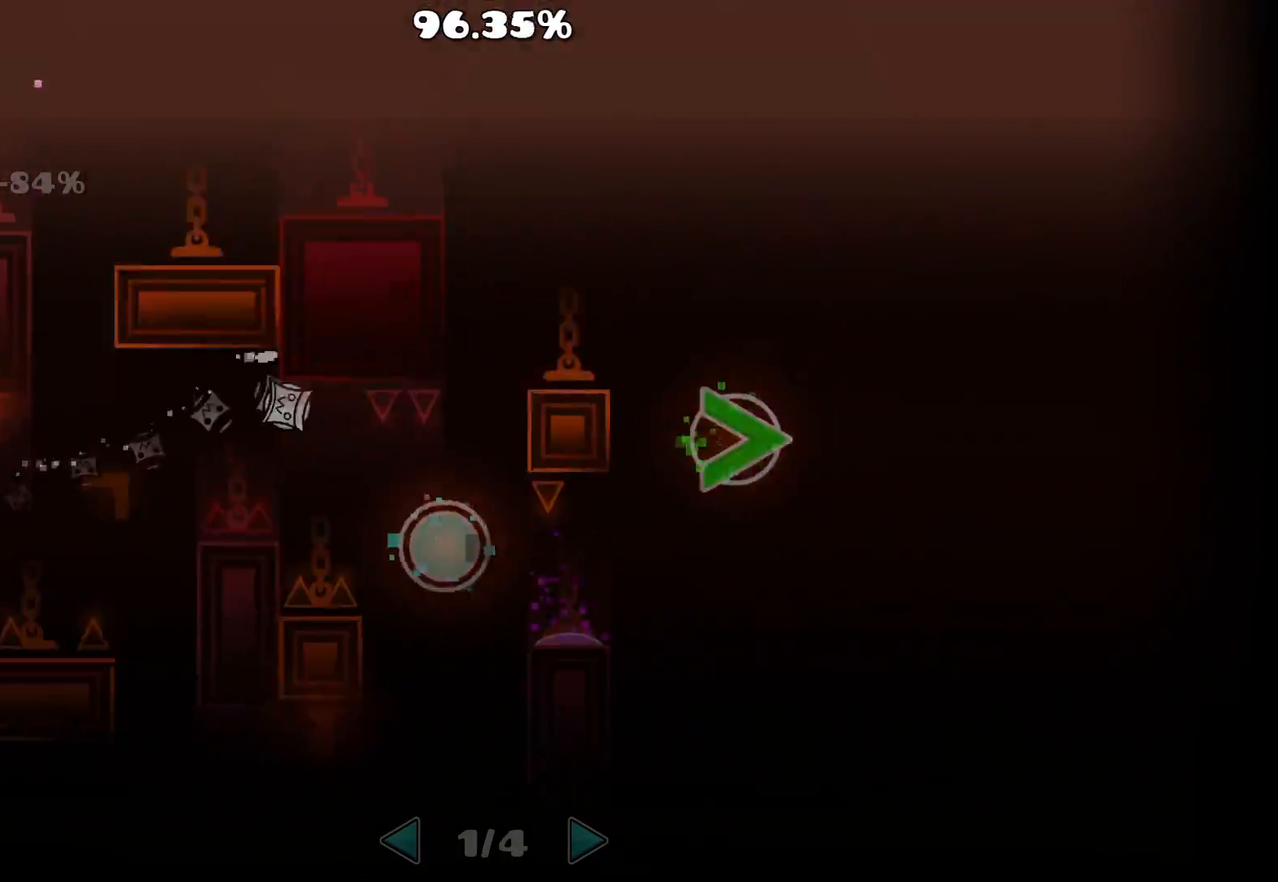
{"keys": [], "mouse": ["left"], "events": [[33, "mouse_left", "up"], [133, "mouse_left", "down"], [233, "mouse_left", "up"], [317, "mouse_left", "down"]]}
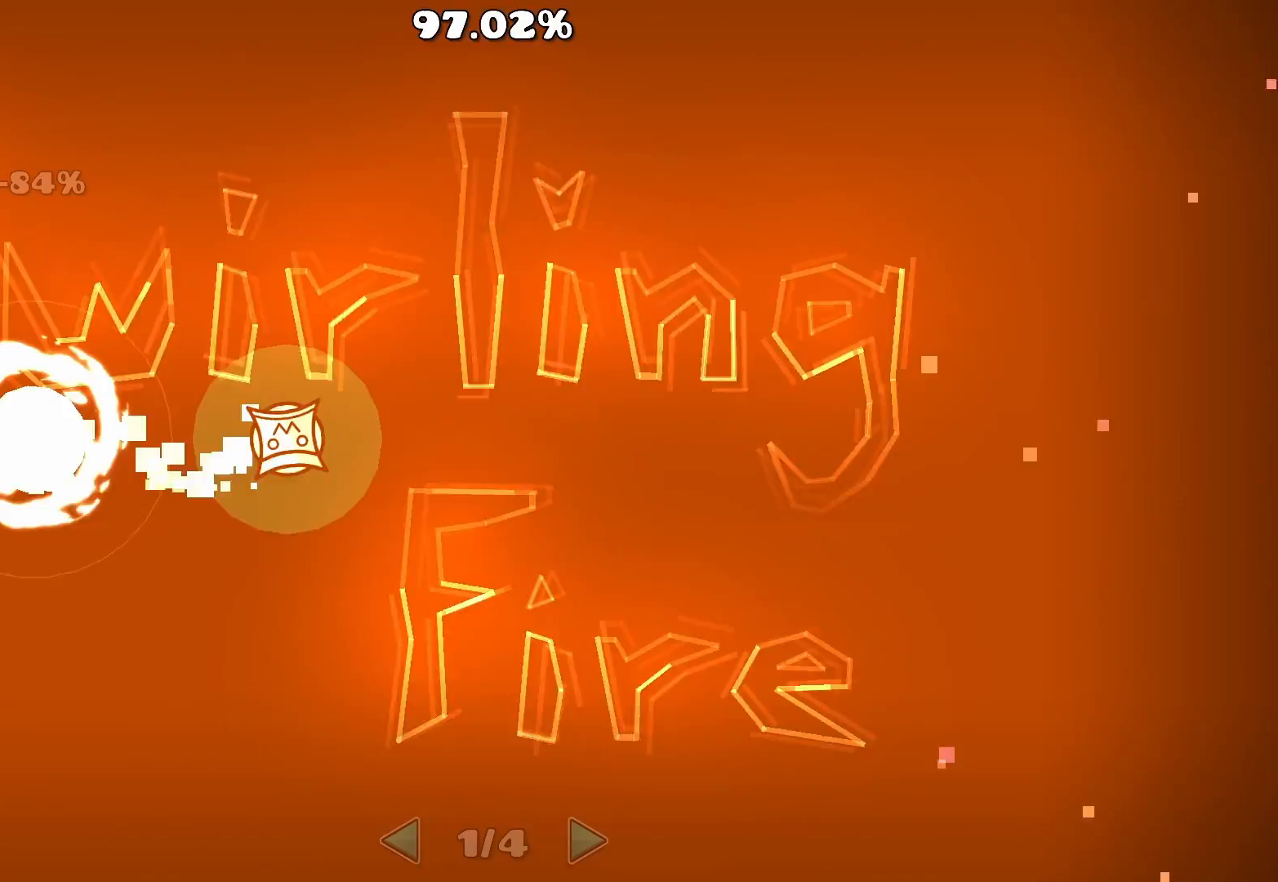
{"keys": [], "mouse": ["left"], "events": []}
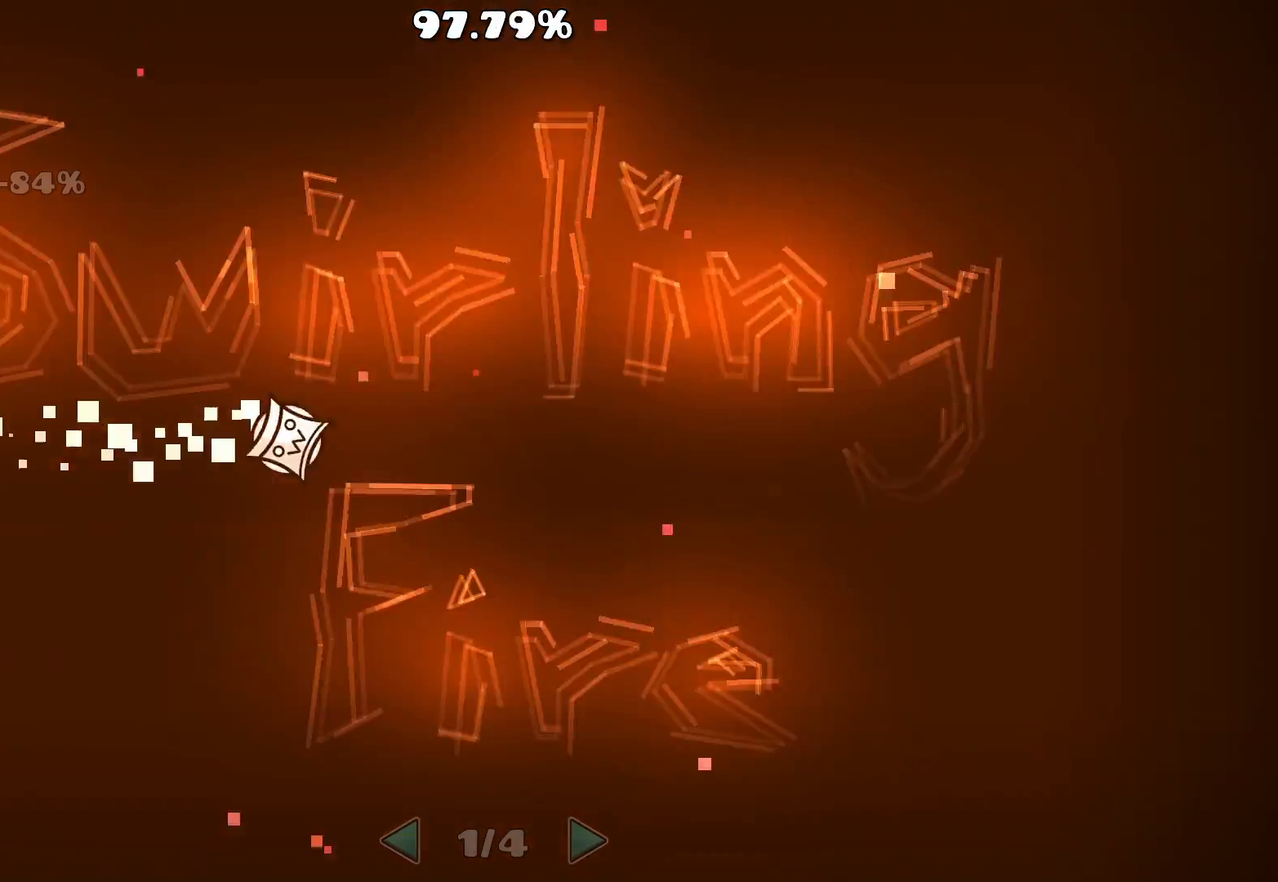
{"keys": [], "mouse": ["left"], "events": []}
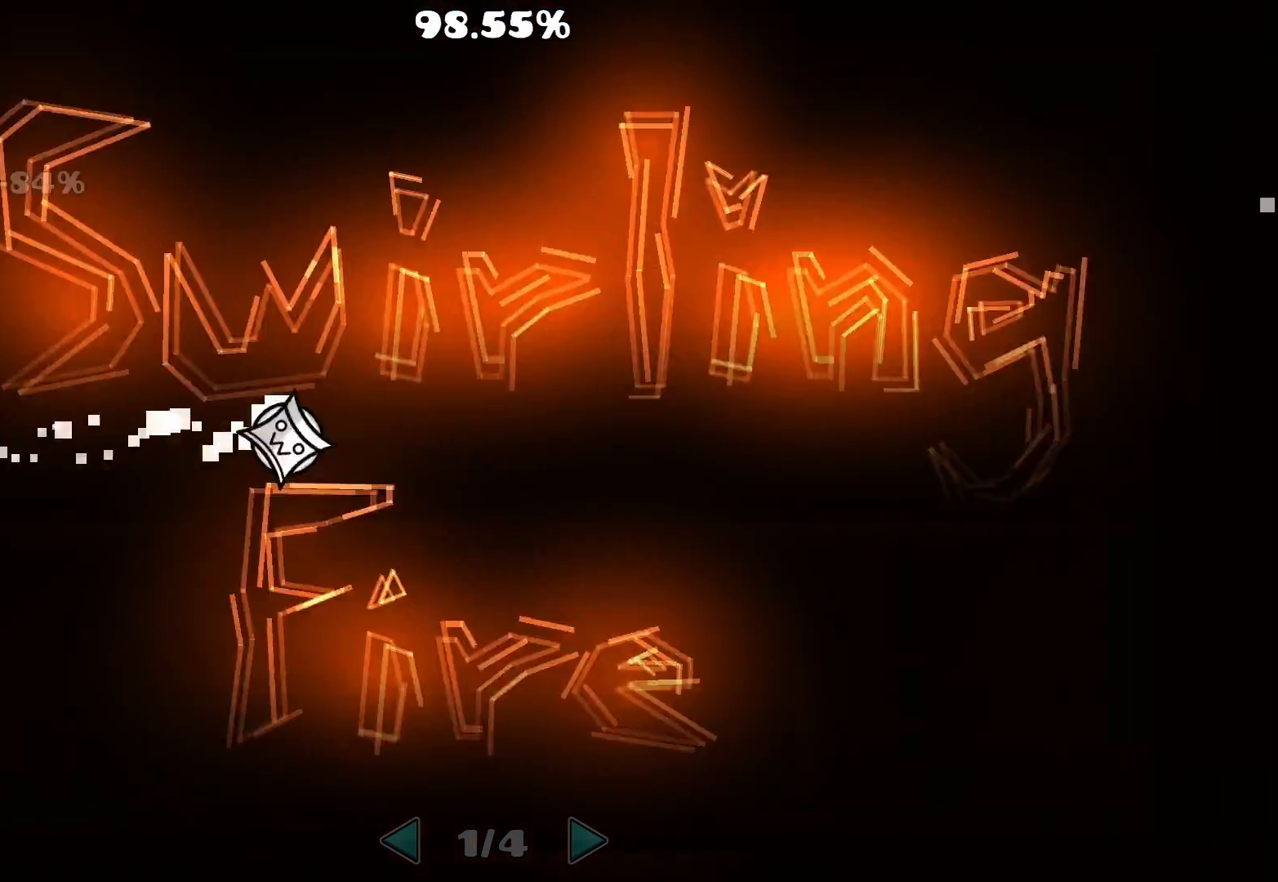
{"keys": [], "mouse": ["left"], "events": []}
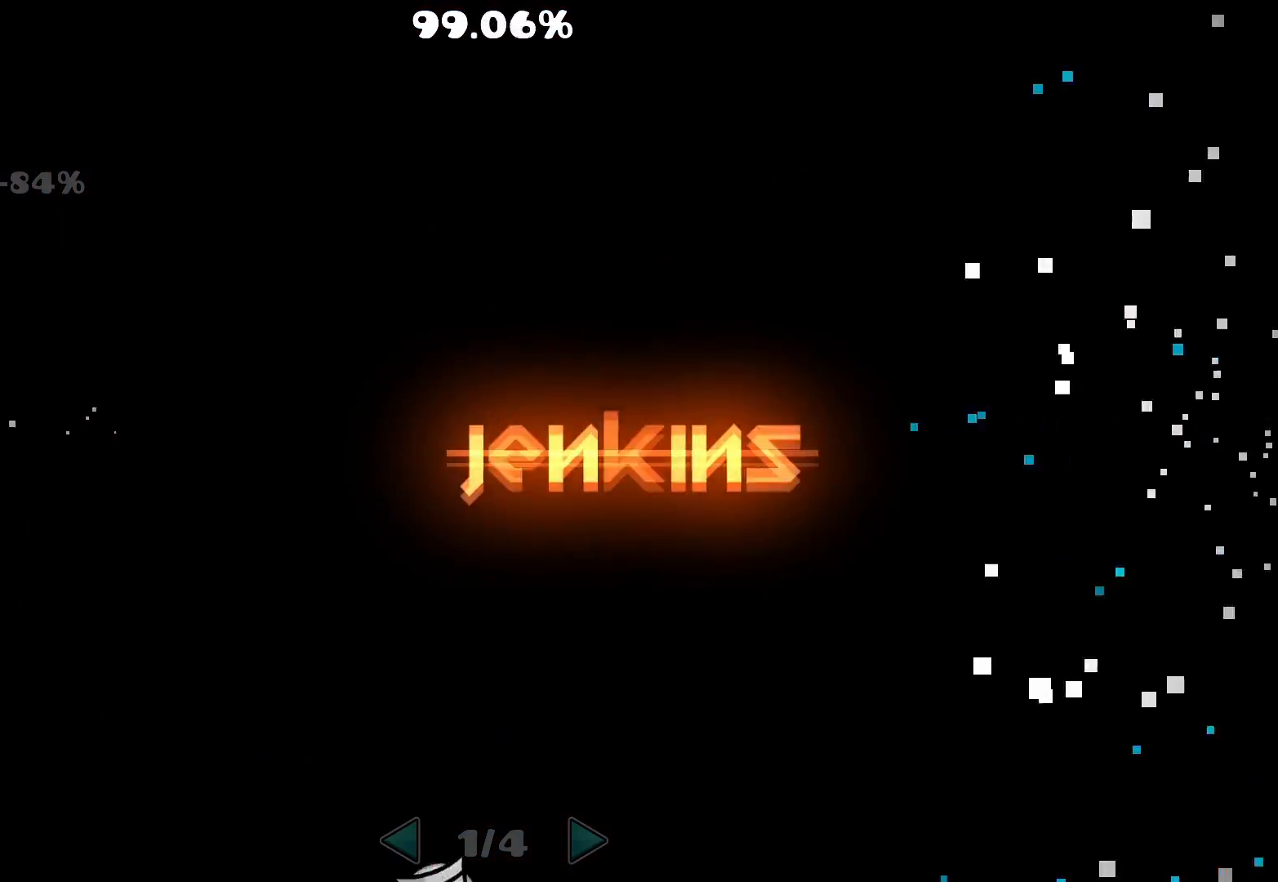
{"keys": [], "mouse": [], "events": [[300, "mouse_left", "up"]]}
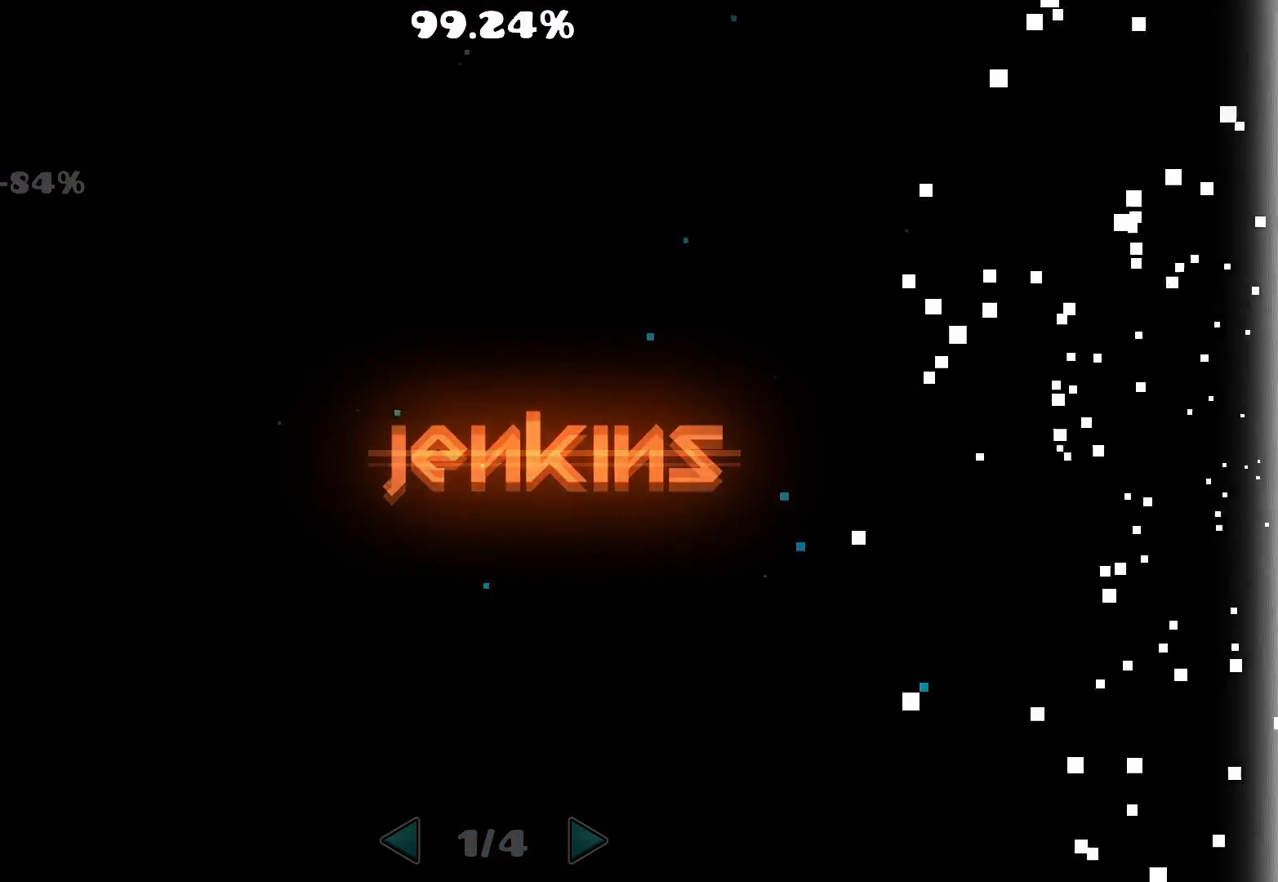
{"keys": [], "mouse": [], "events": []}
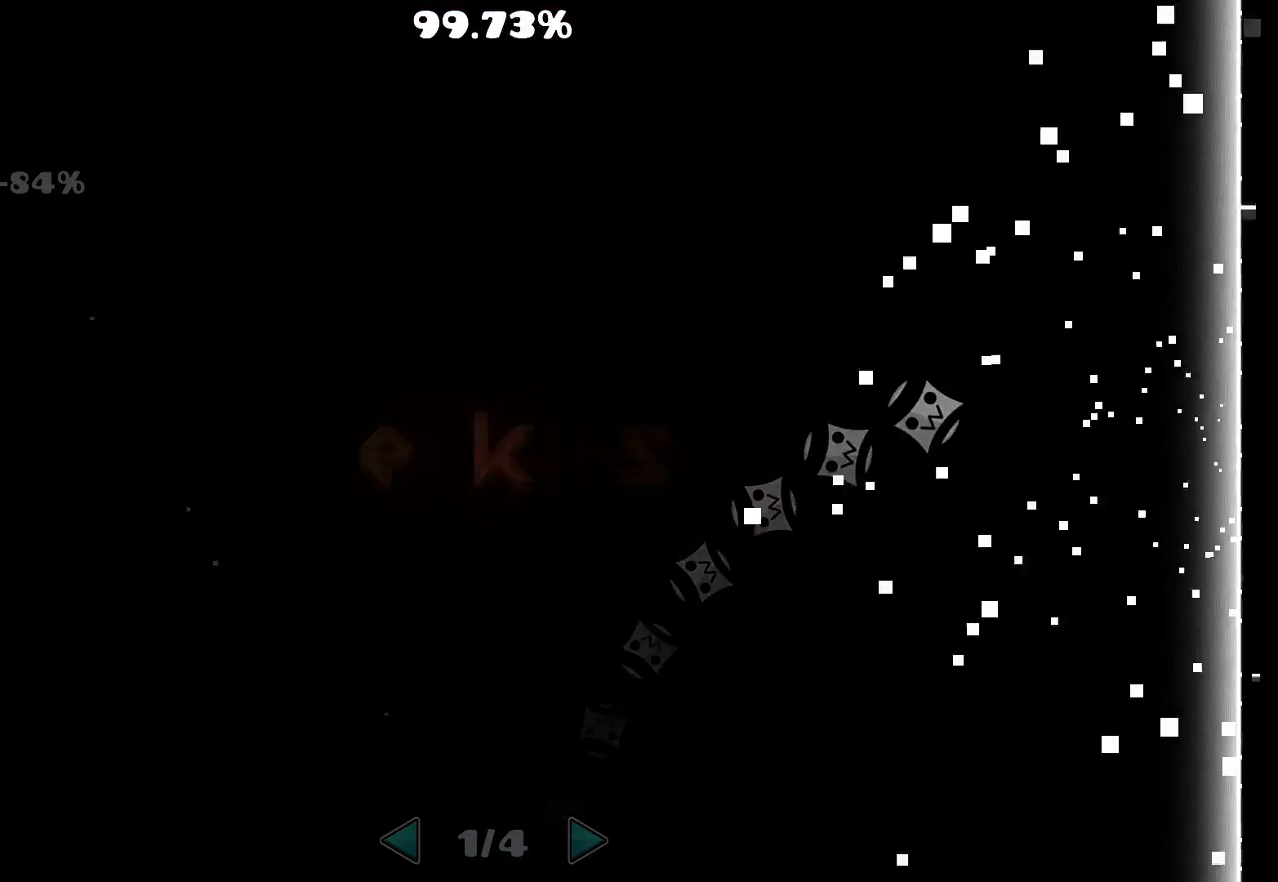
{"keys": [], "mouse": [], "events": []}
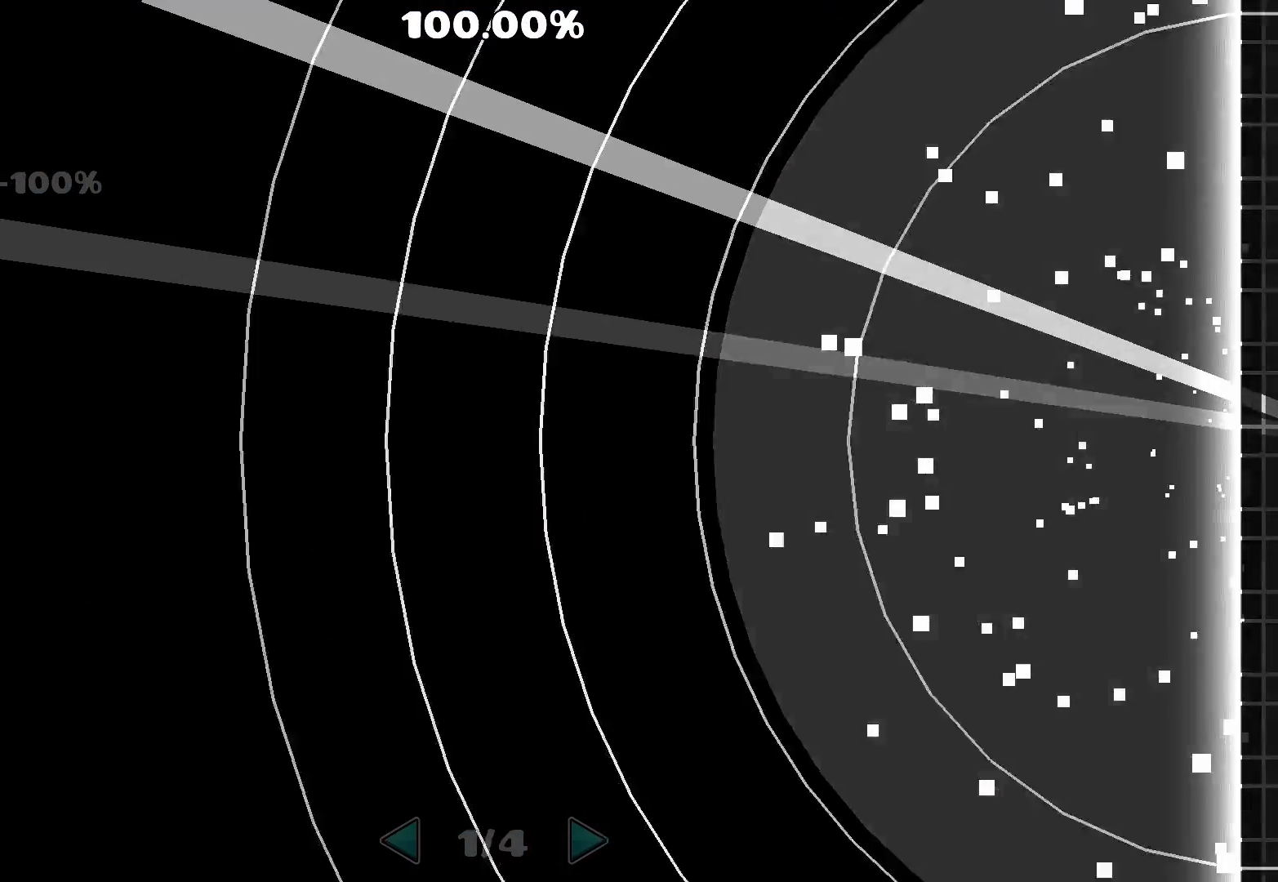
{"keys": [], "mouse": [], "events": []}
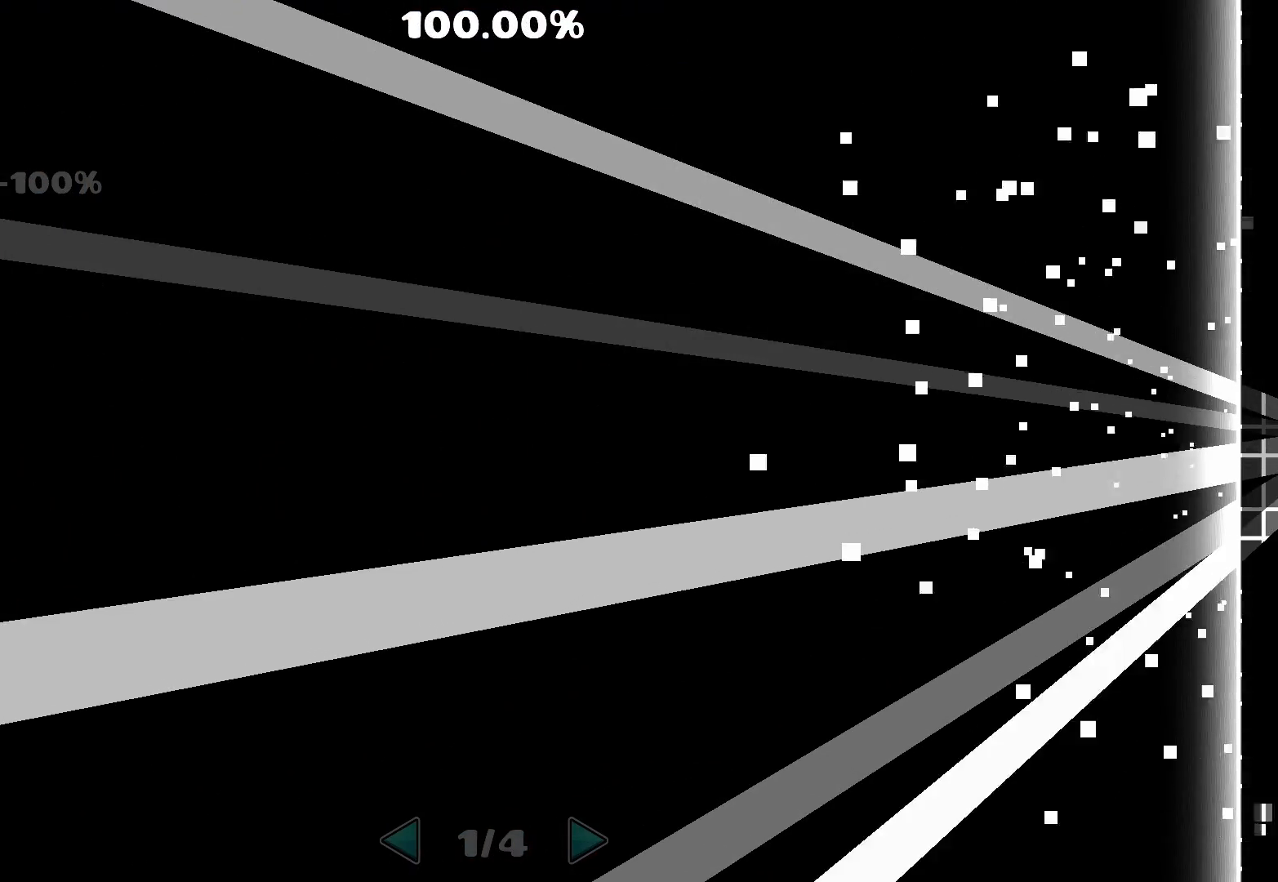
{"keys": [], "mouse": [], "events": []}
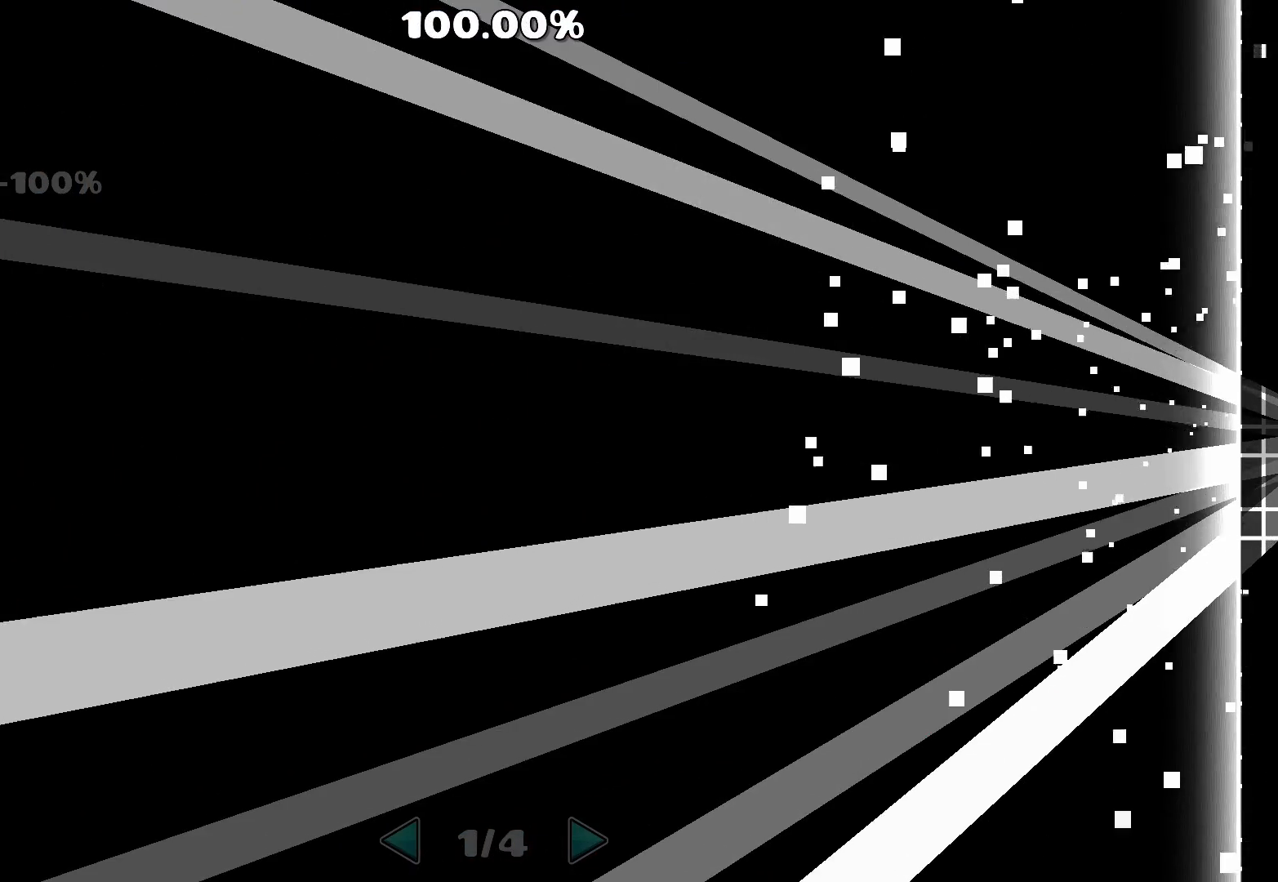
{"keys": [], "mouse": [], "events": []}
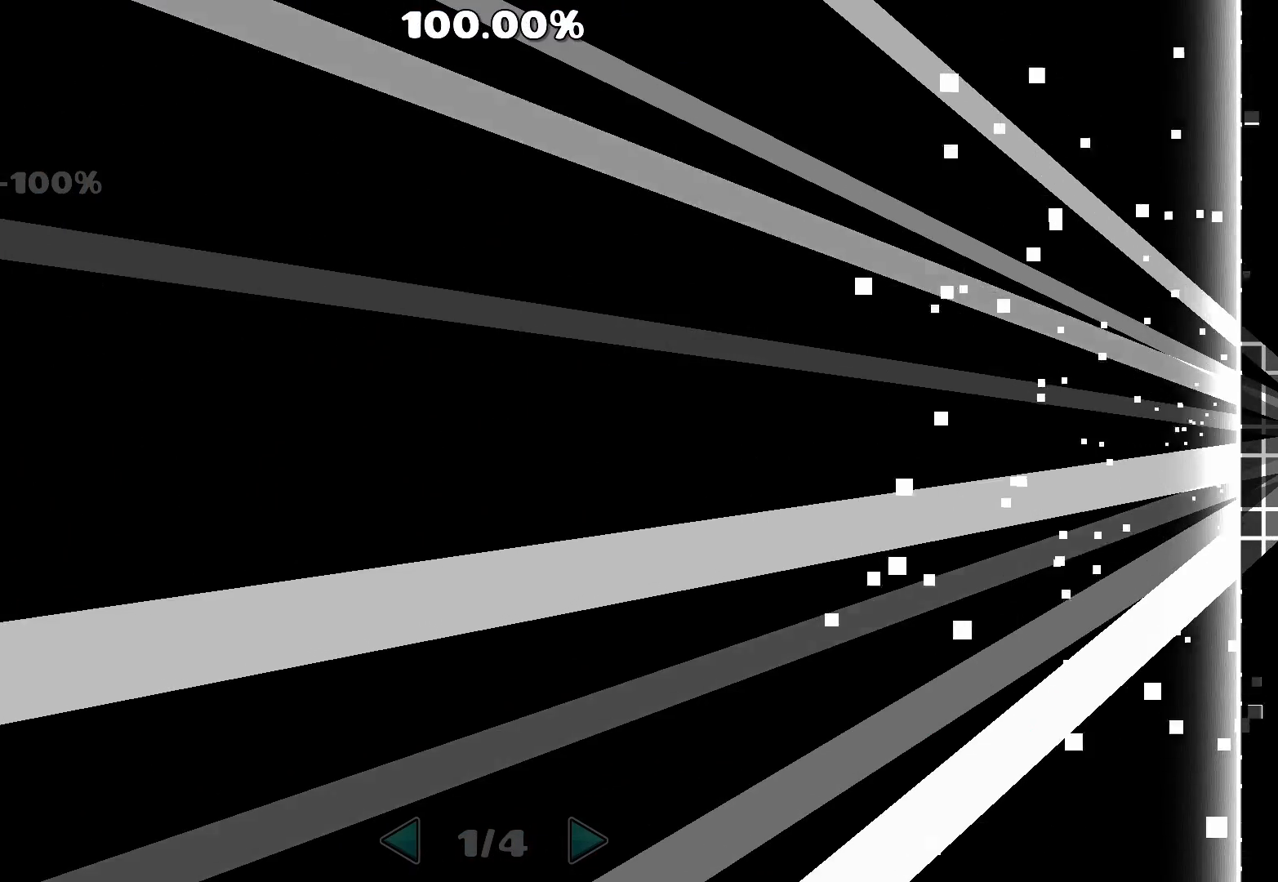
{"keys": [], "mouse": [], "events": [[250, "f", "down"], [317, "f", "up"], [367, "f", "down"], [450, "f", "up"]]}
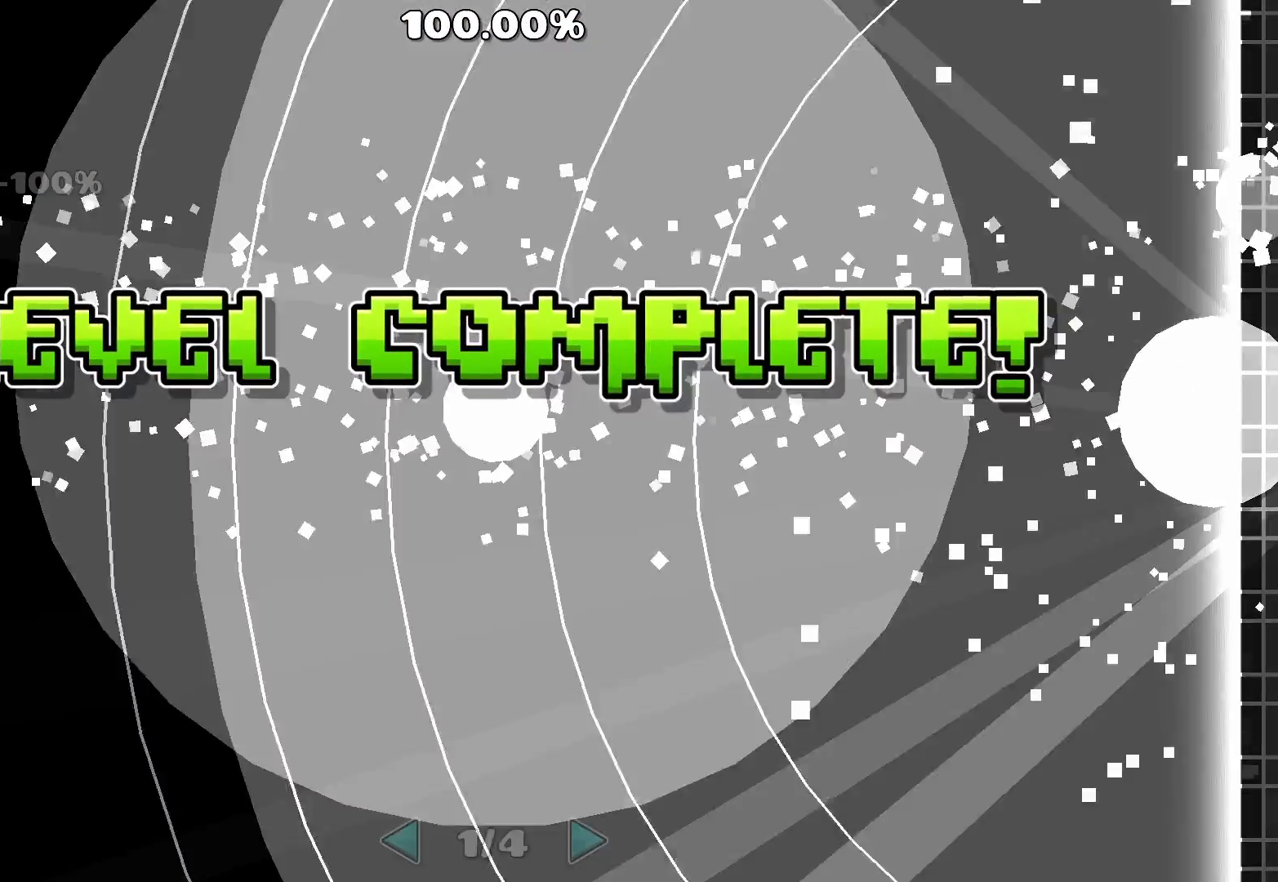
{"keys": [], "mouse": []}
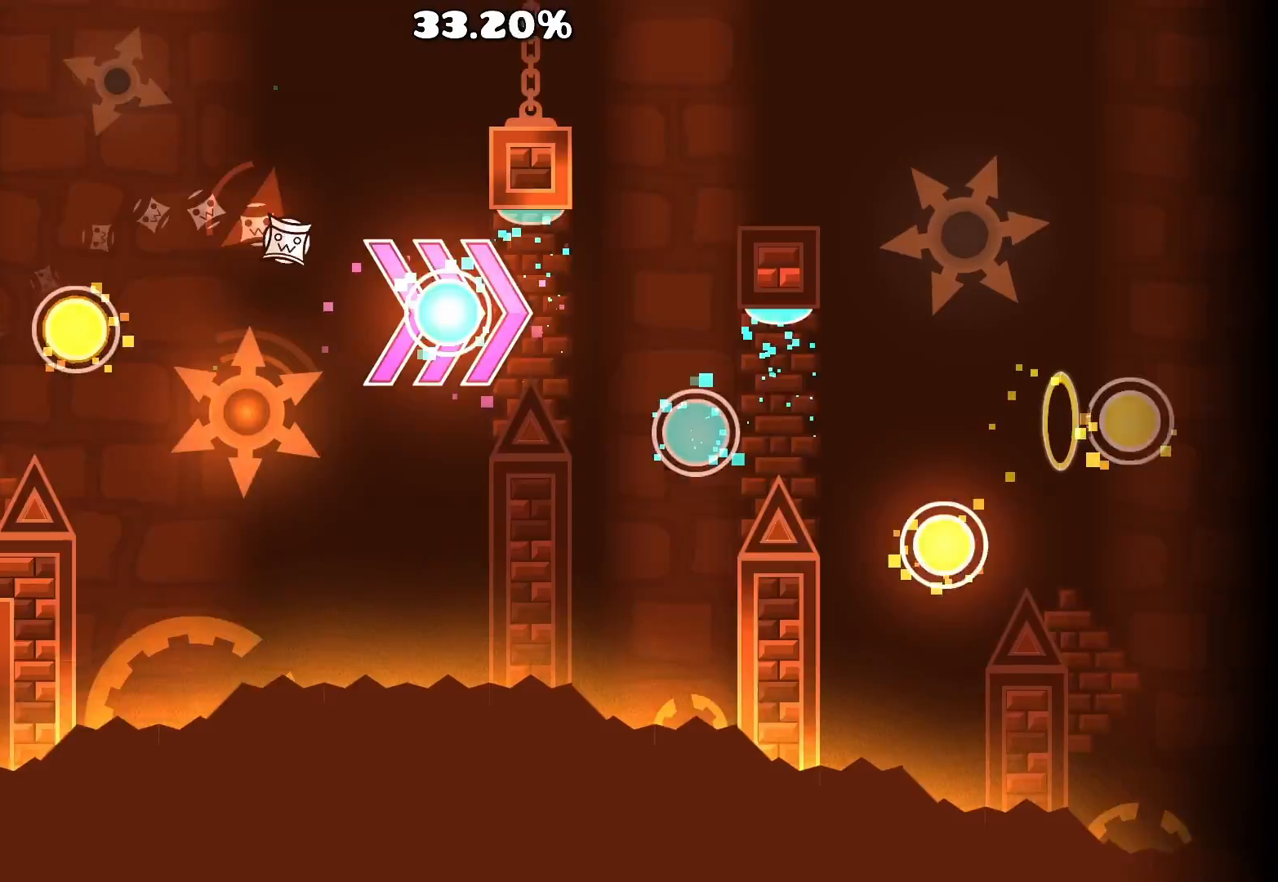
{"keys": [], "mouse": ["left"], "events": [[117, "mouse_left", "down"], [200, "mouse_left", "up"], [283, "mouse_left", "down"], [383, "mouse_left", "up"], [467, "mouse_left", "down"]]}
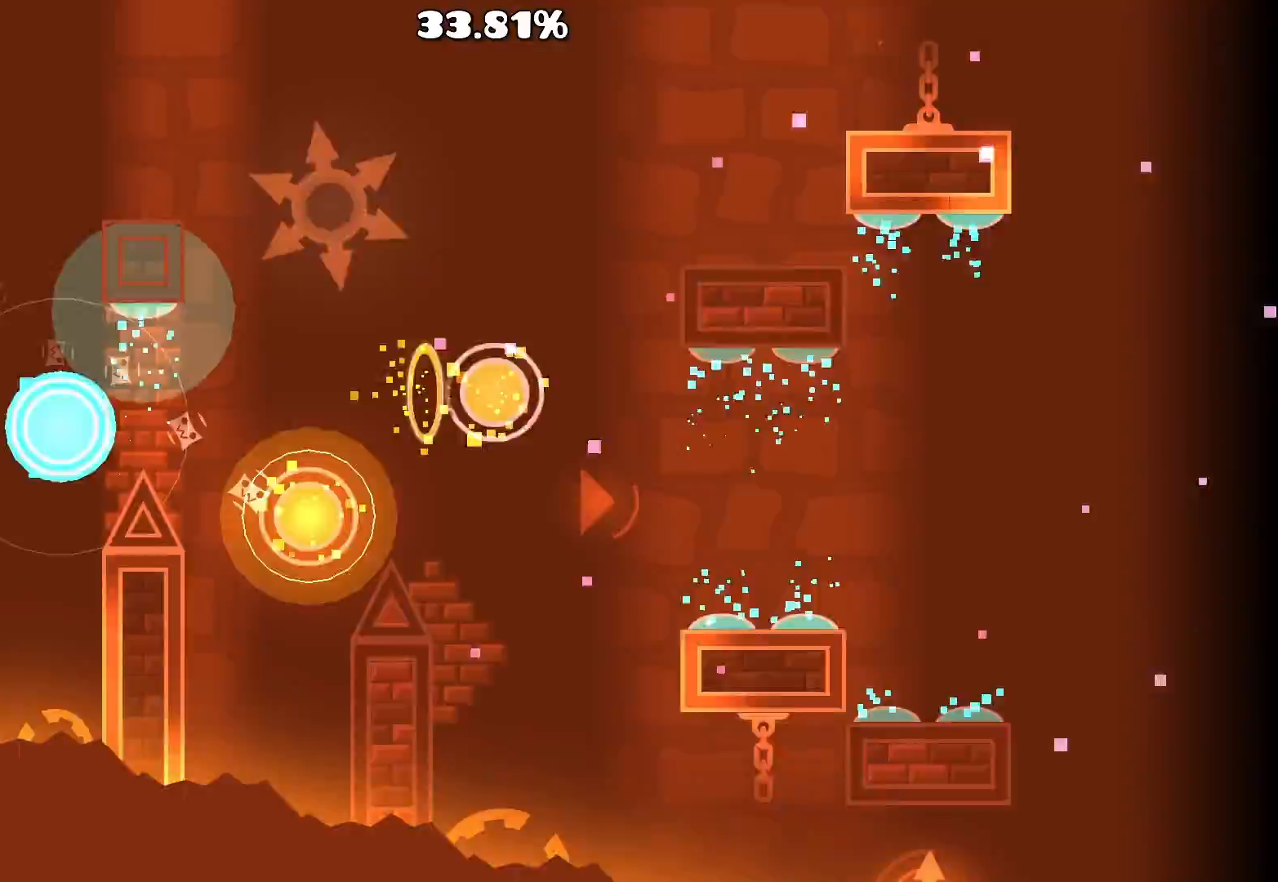
{"keys": [], "mouse": [], "events": [[67, "mouse_left", "up"], [150, "mouse_left", "down"], [283, "mouse_left", "up"]]}